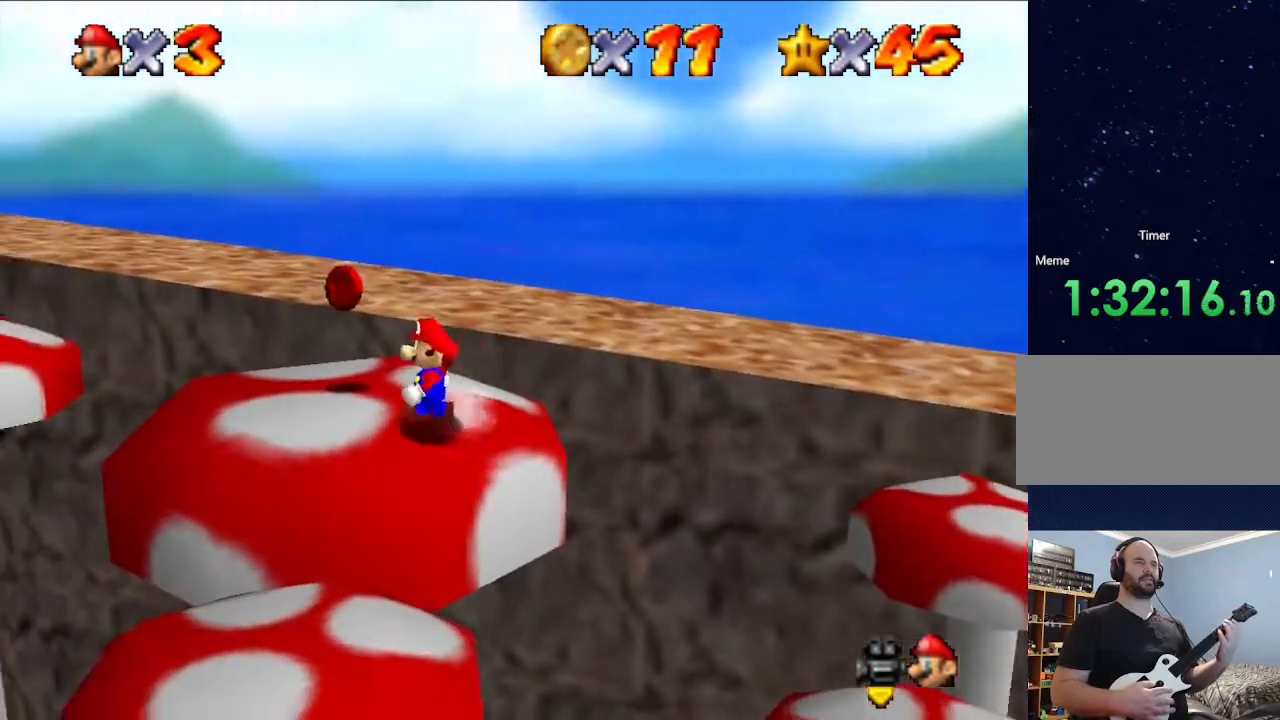
Gameplay with a controller (Nintendo layout); each line is a JSON object with the inputs held at the frame after it. "events" lists button and stick changes between this image and that frame as [ms after this image, input, new state], when the widget could be followed in between. Not read: L3 R3.
{"buttons": [], "left_stick": "up", "events": [[67, "left_stick", "up"], [300, "left_stick", "center"], [433, "left_stick", "up"]]}
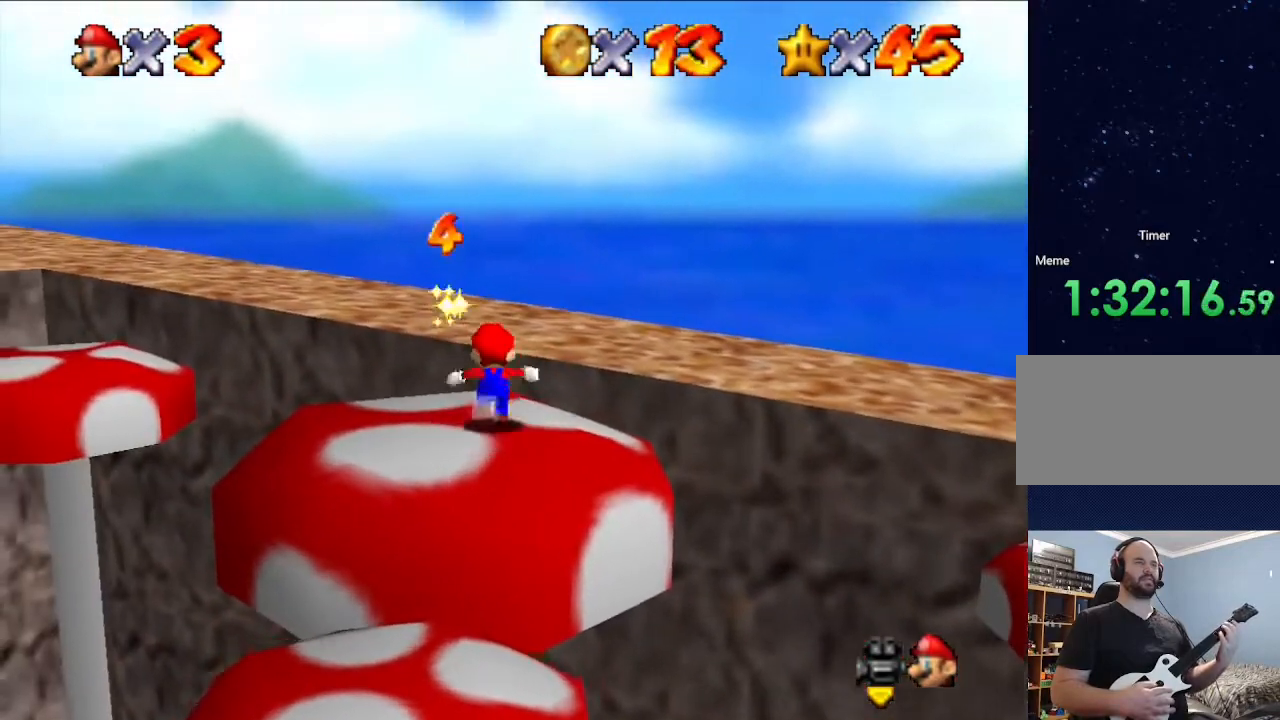
{"buttons": ["A"], "left_stick": "up", "events": [[333, "A", "down"]]}
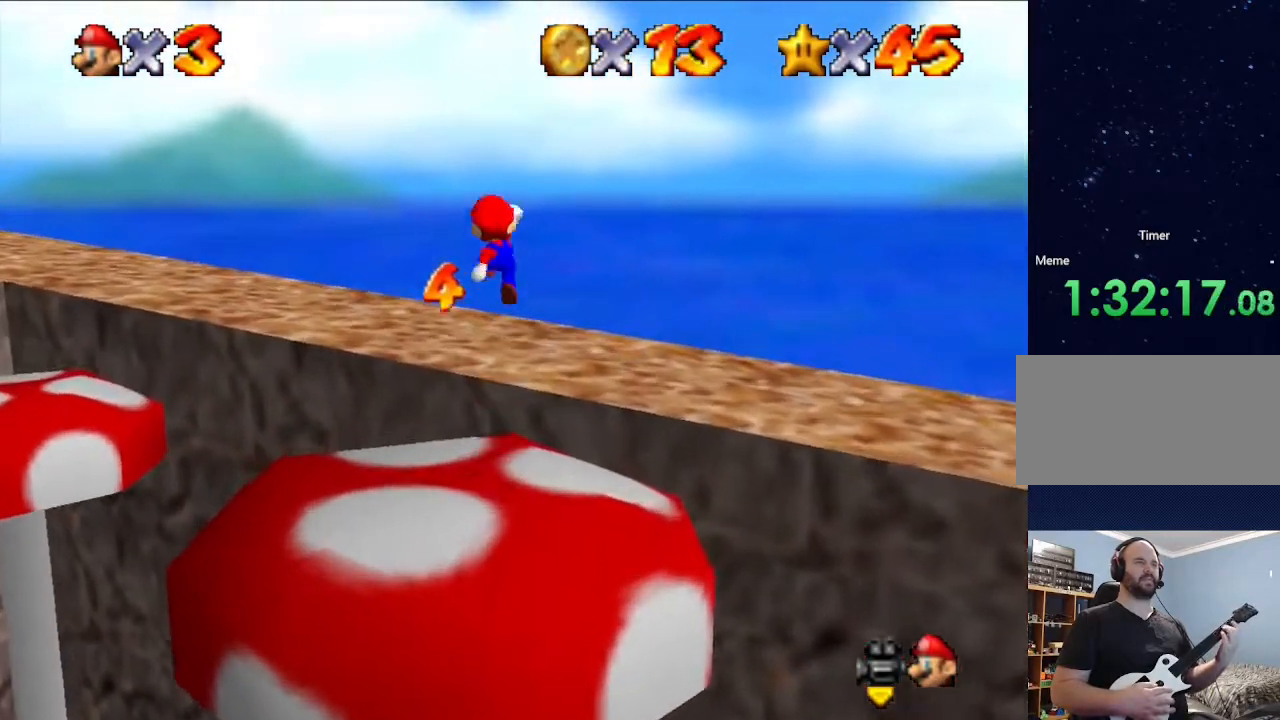
{"buttons": [], "left_stick": "left", "events": [[200, "A", "up"], [400, "left_stick", "left"]]}
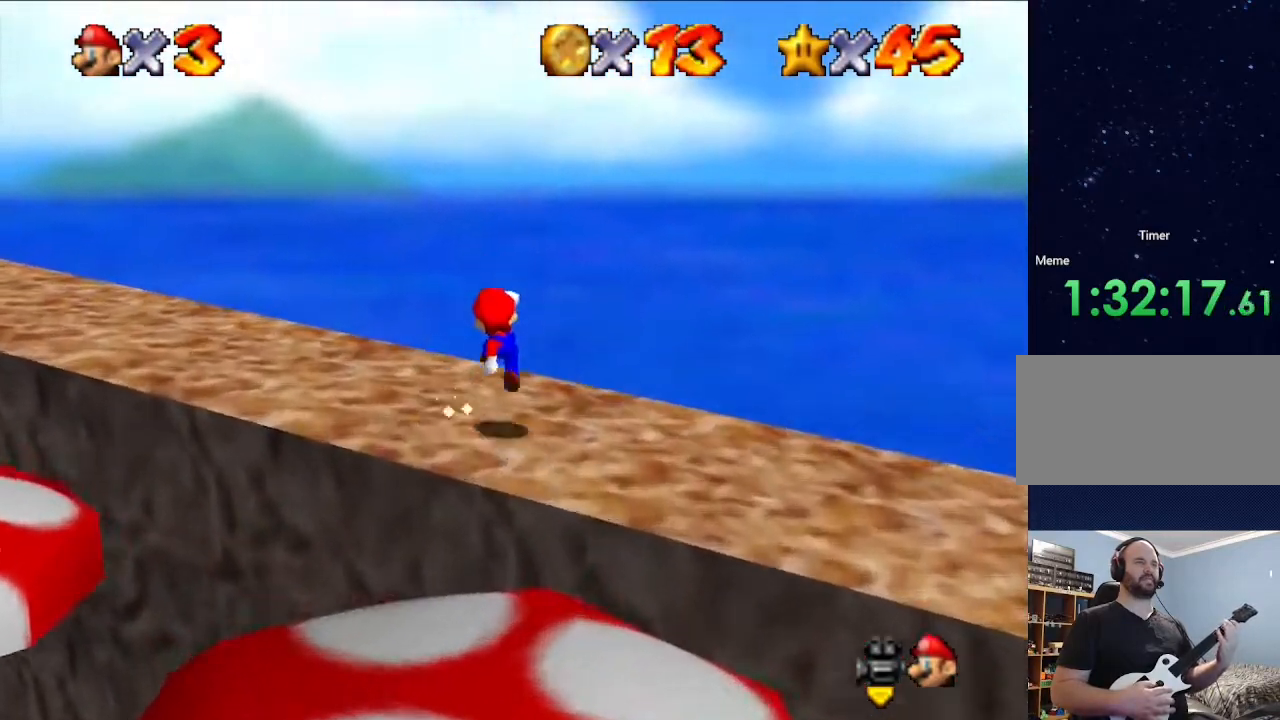
{"buttons": [], "left_stick": "left", "events": []}
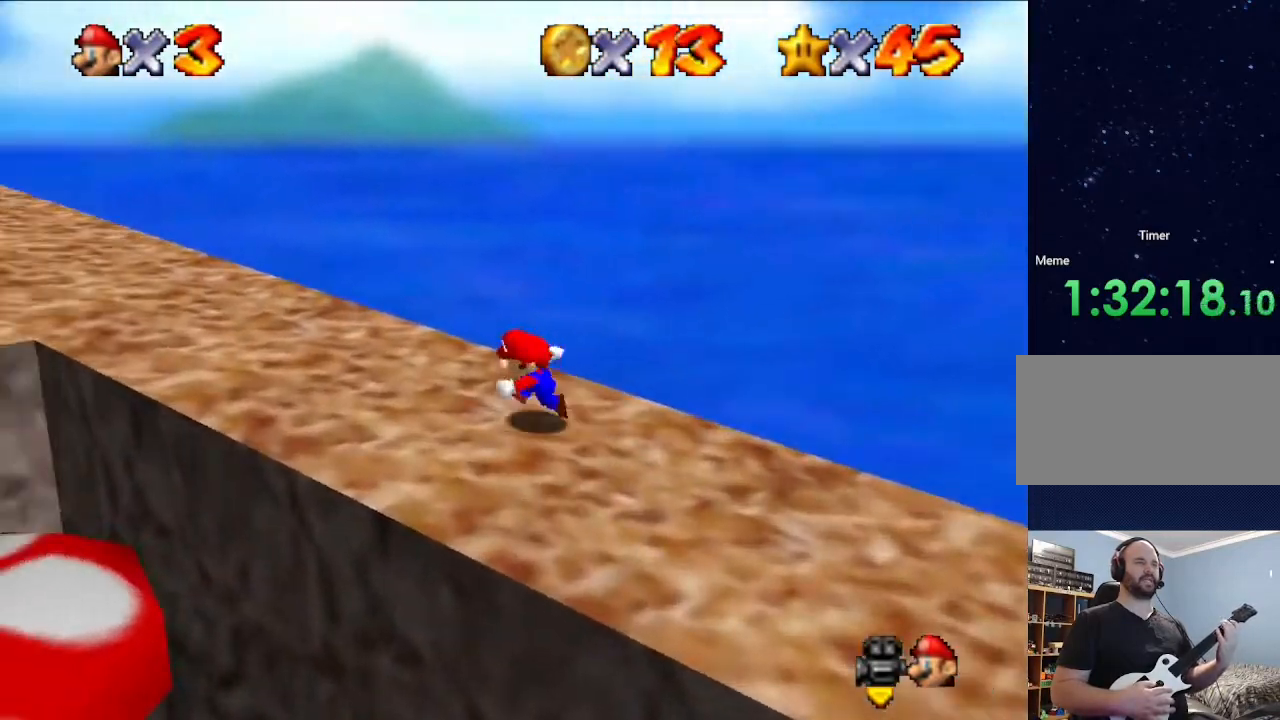
{"buttons": ["A"], "left_stick": "up", "events": [[300, "left_stick", "up"], [500, "A", "down"]]}
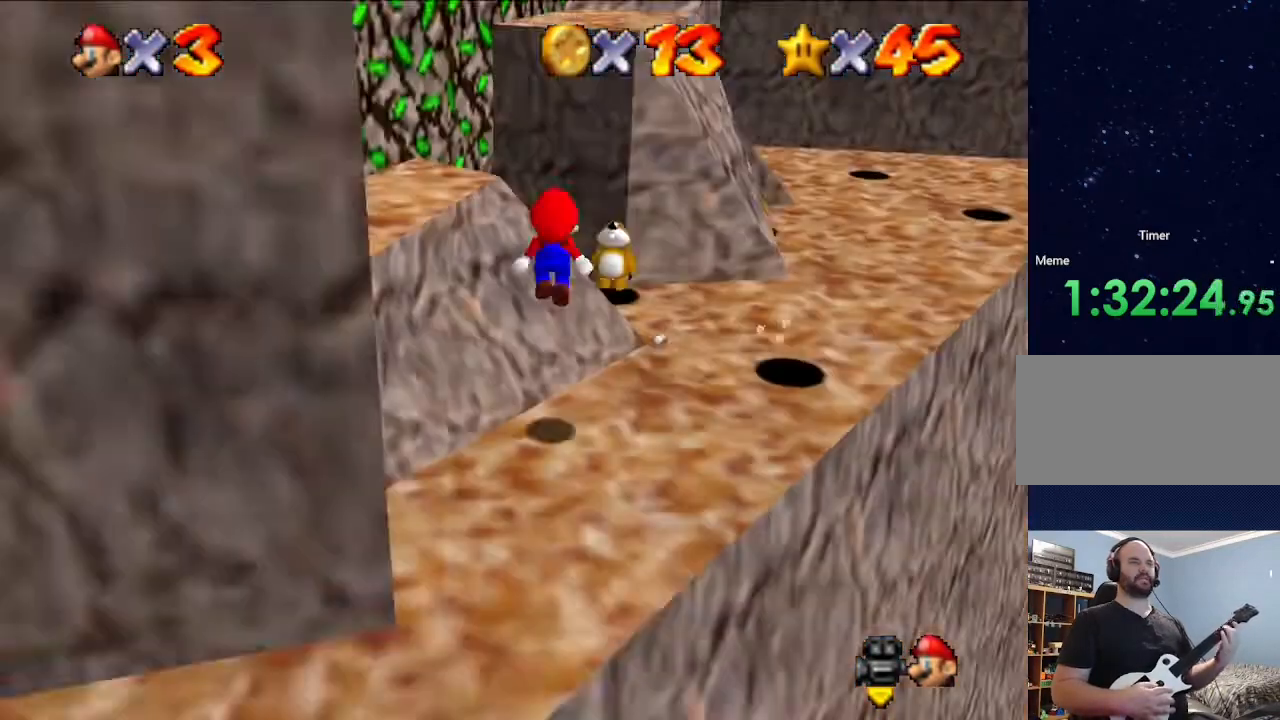
{"buttons": [], "left_stick": "up", "events": [[67, "A", "up"]]}
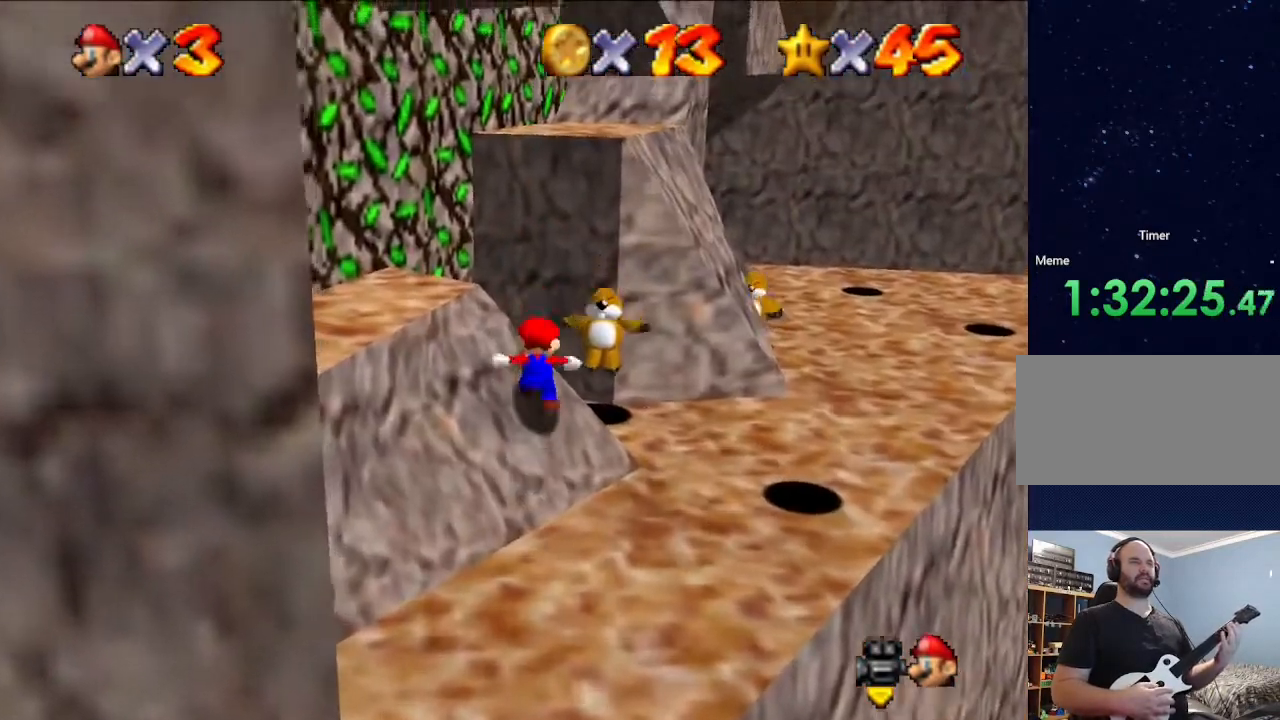
{"buttons": [], "left_stick": "up", "events": [[67, "A", "down"], [400, "A", "up"]]}
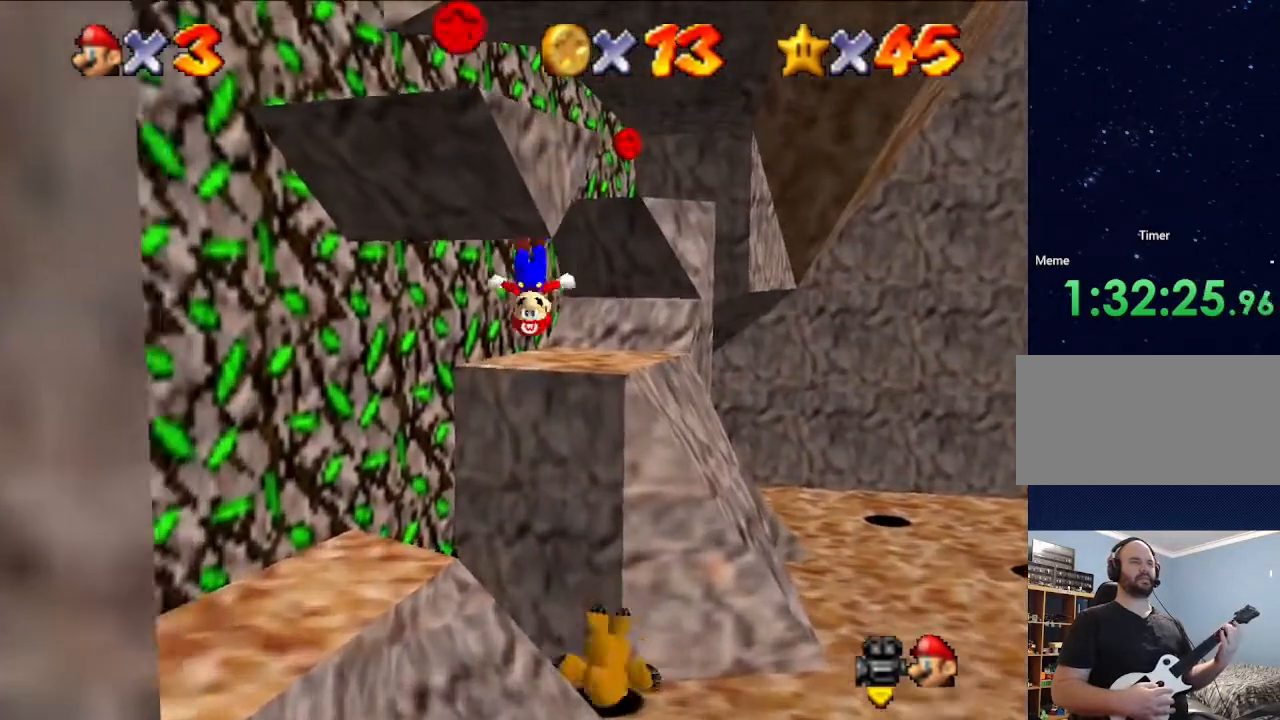
{"buttons": [], "left_stick": "center", "events": [[367, "left_stick", "center"]]}
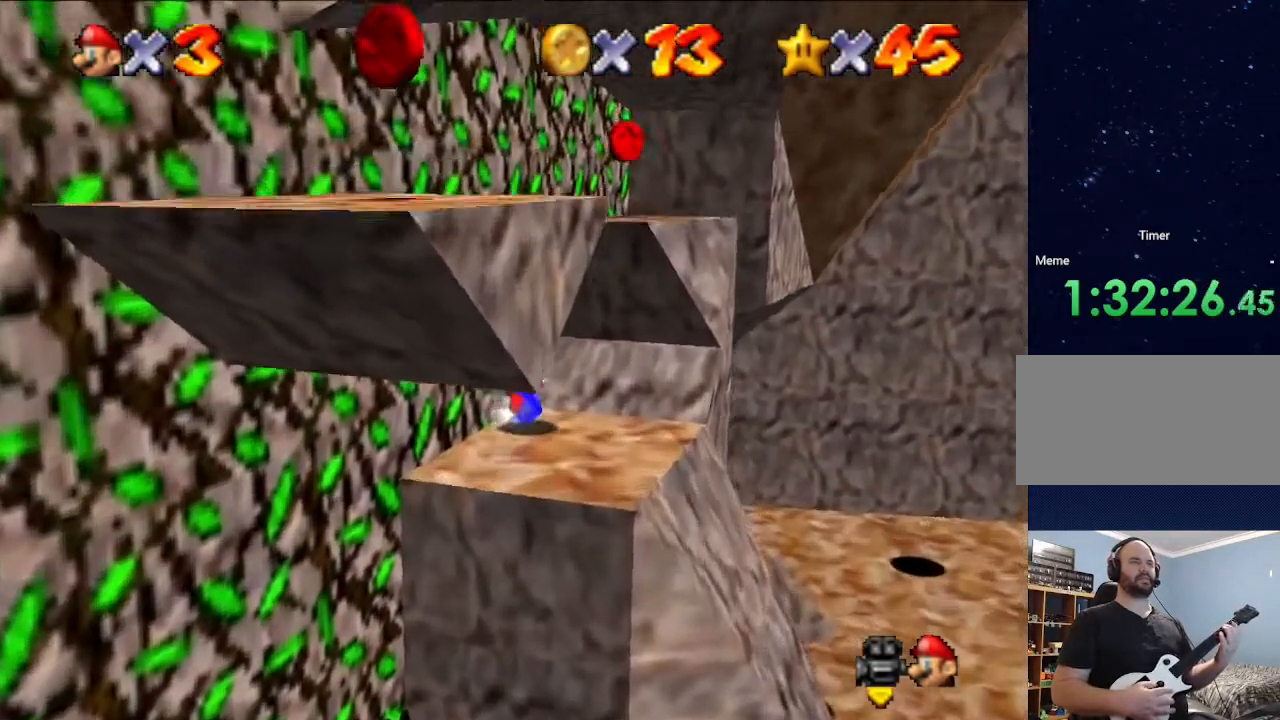
{"buttons": ["A"], "left_stick": "center", "events": [[400, "A", "down"]]}
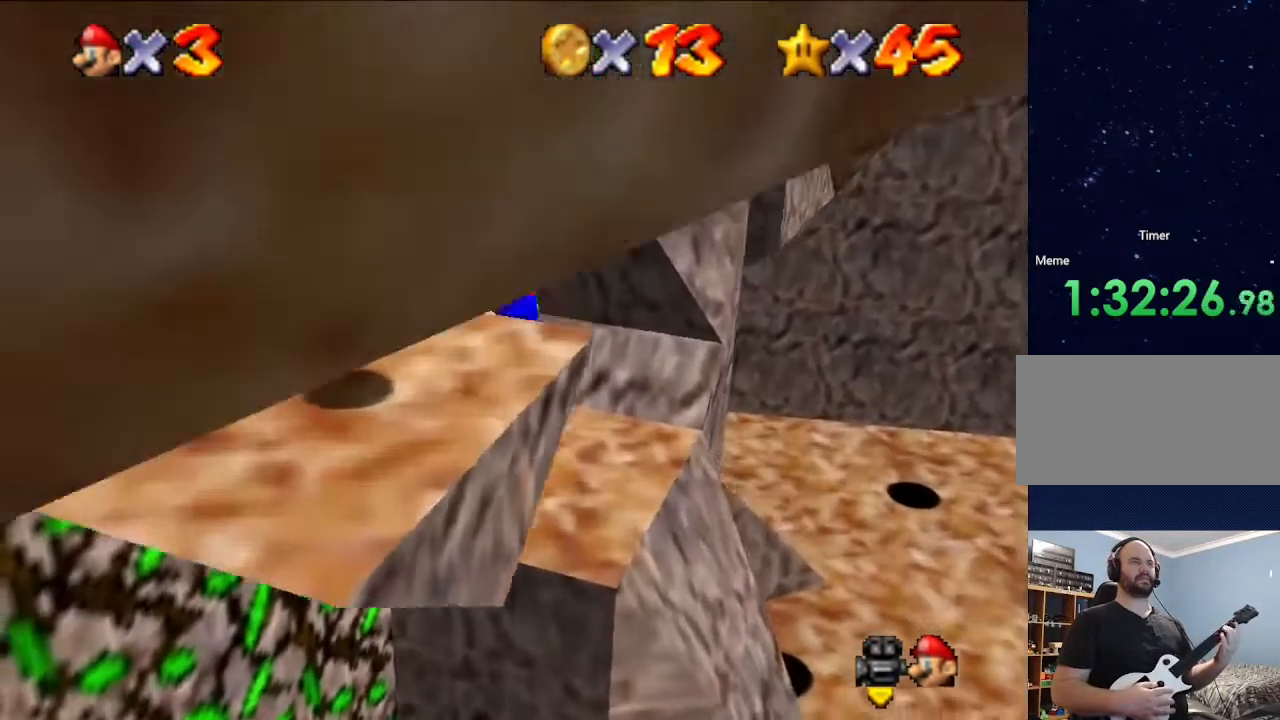
{"buttons": [], "left_stick": "center", "events": [[33, "A", "up"]]}
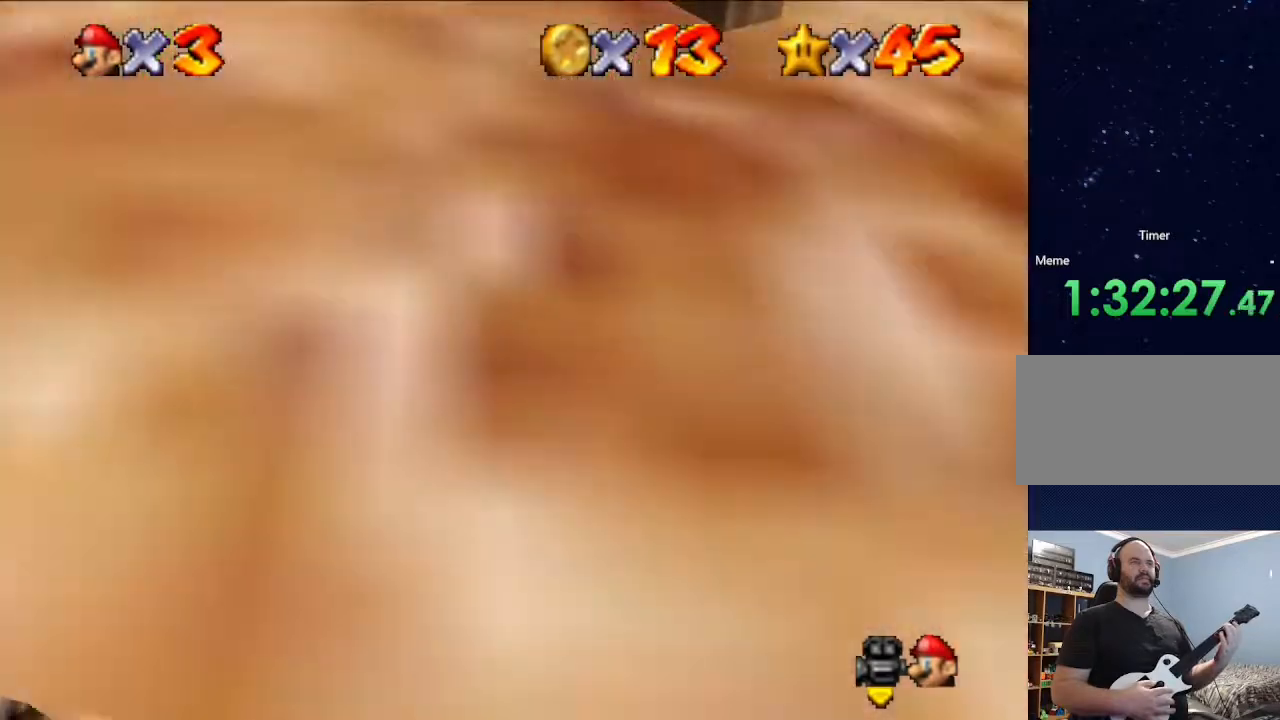
{"buttons": ["A"], "left_stick": "up-right", "events": [[67, "A", "down"], [67, "left_stick", "up"], [333, "left_stick", "up-right"]]}
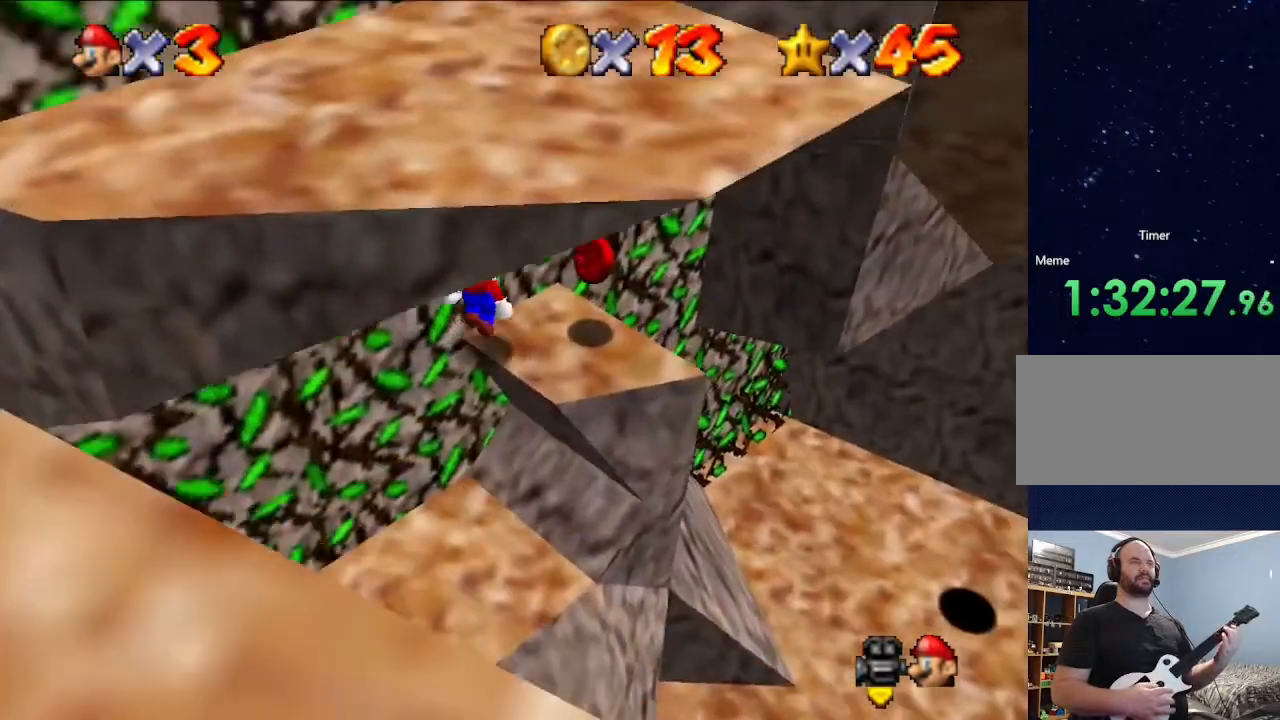
{"buttons": [], "left_stick": "center", "events": [[33, "A", "up"], [100, "left_stick", "center"]]}
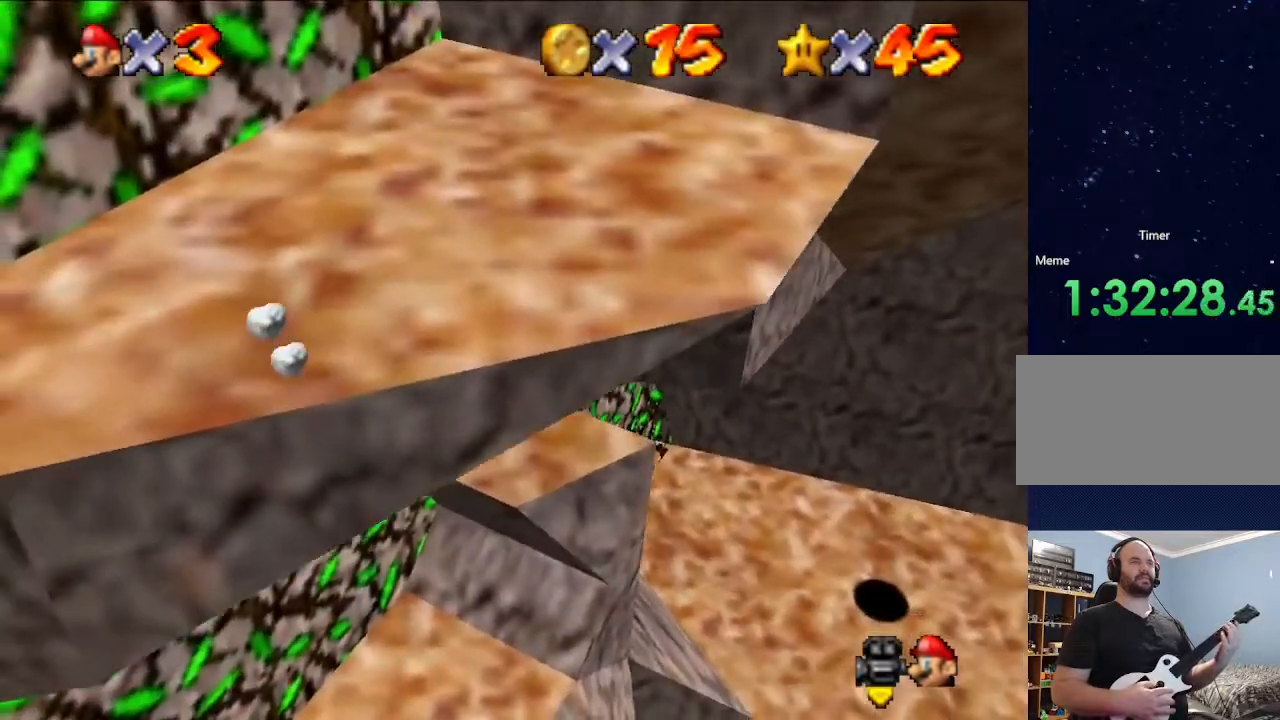
{"buttons": [], "left_stick": "left", "events": [[500, "left_stick", "left"]]}
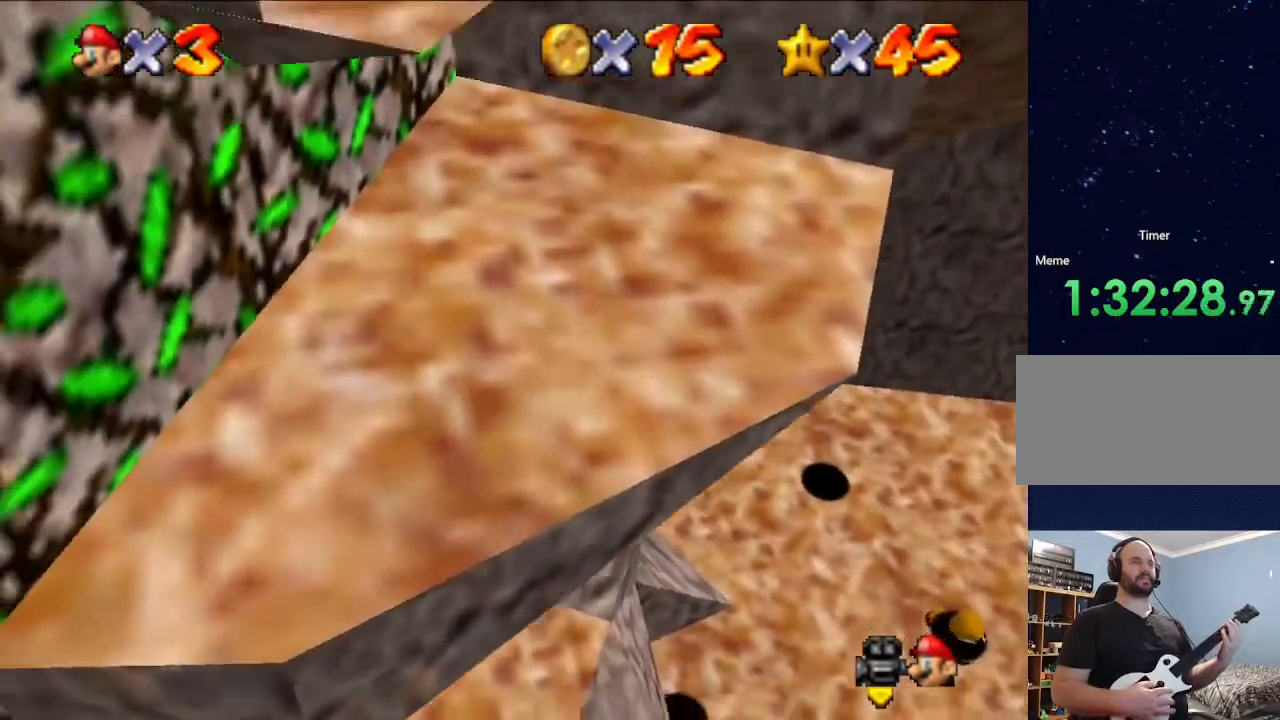
{"buttons": [], "left_stick": "down", "events": [[133, "left_stick", "center"], [300, "left_stick", "down"]]}
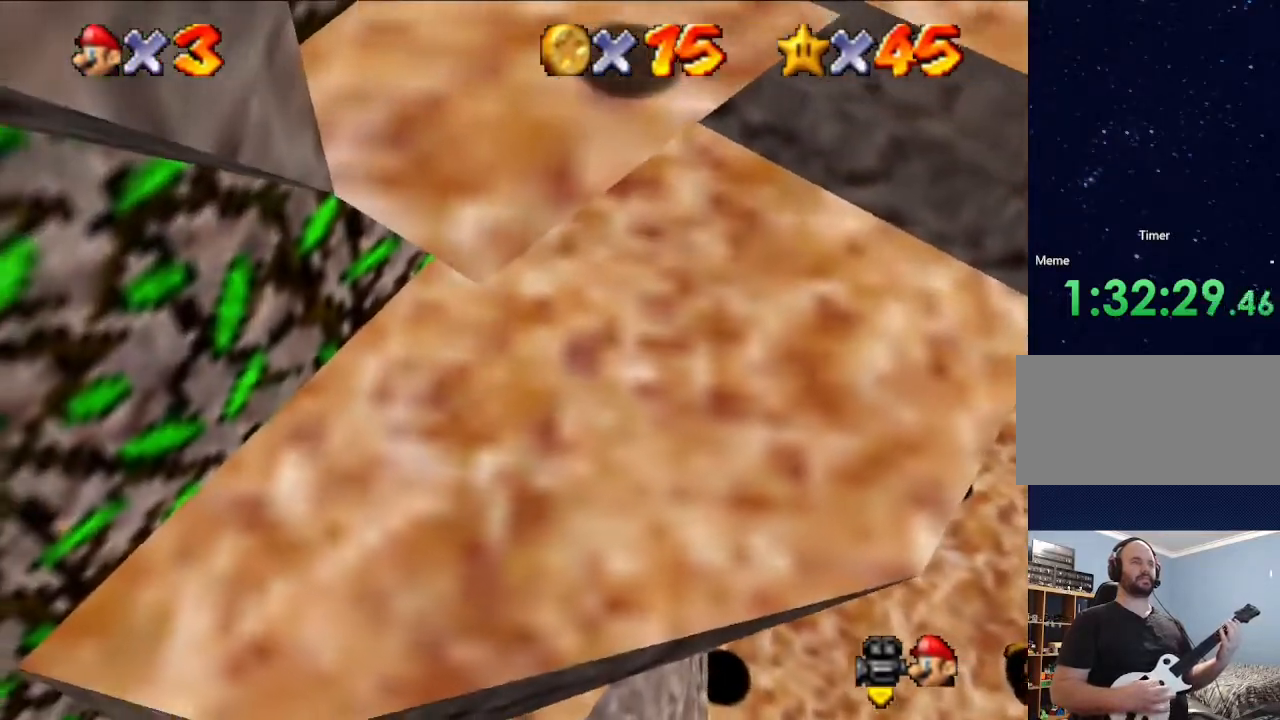
{"buttons": ["R1"], "left_stick": "center", "events": [[33, "left_stick", "center"], [400, "R1", "down"]]}
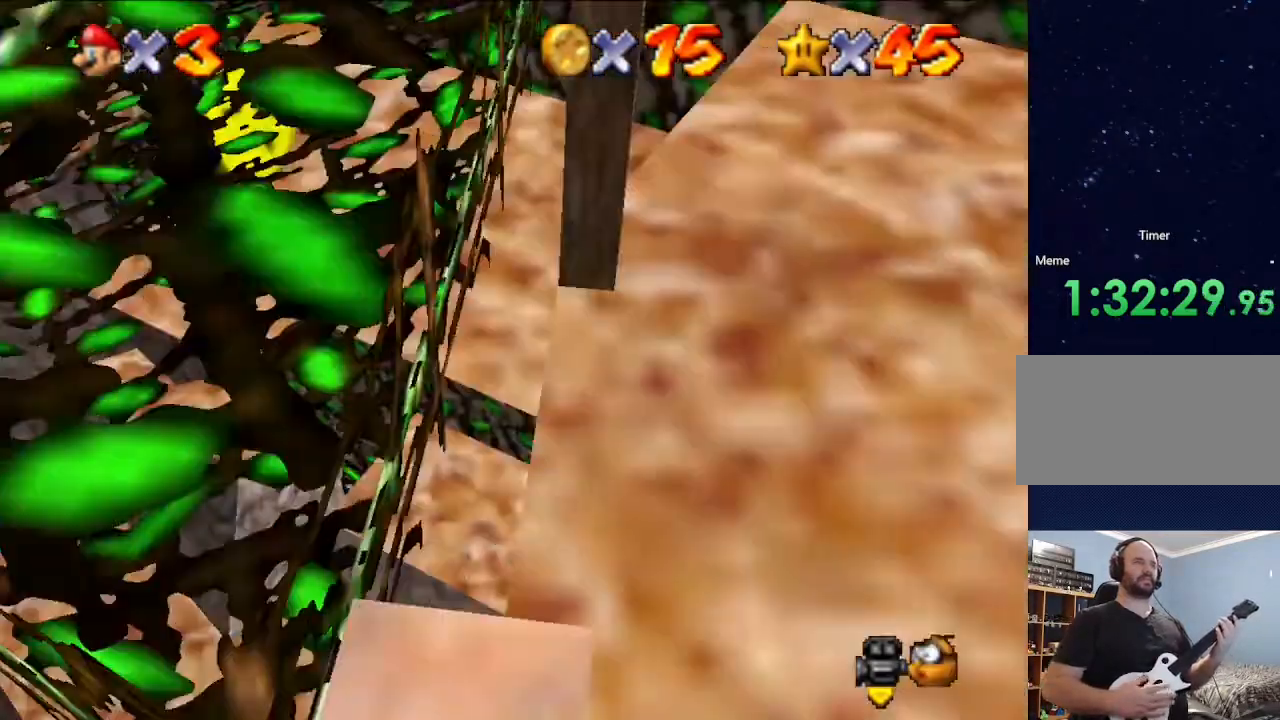
{"buttons": [], "left_stick": "center", "events": [[67, "R1", "up"]]}
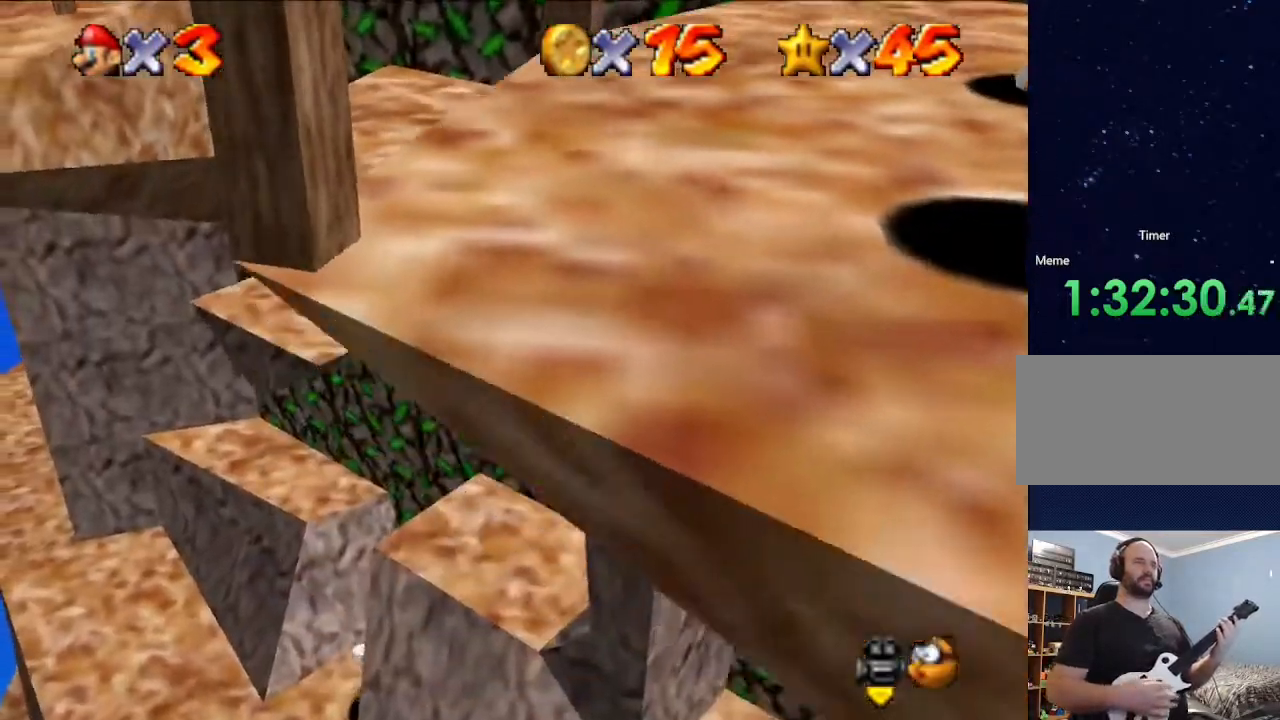
{"buttons": [], "left_stick": "center", "events": []}
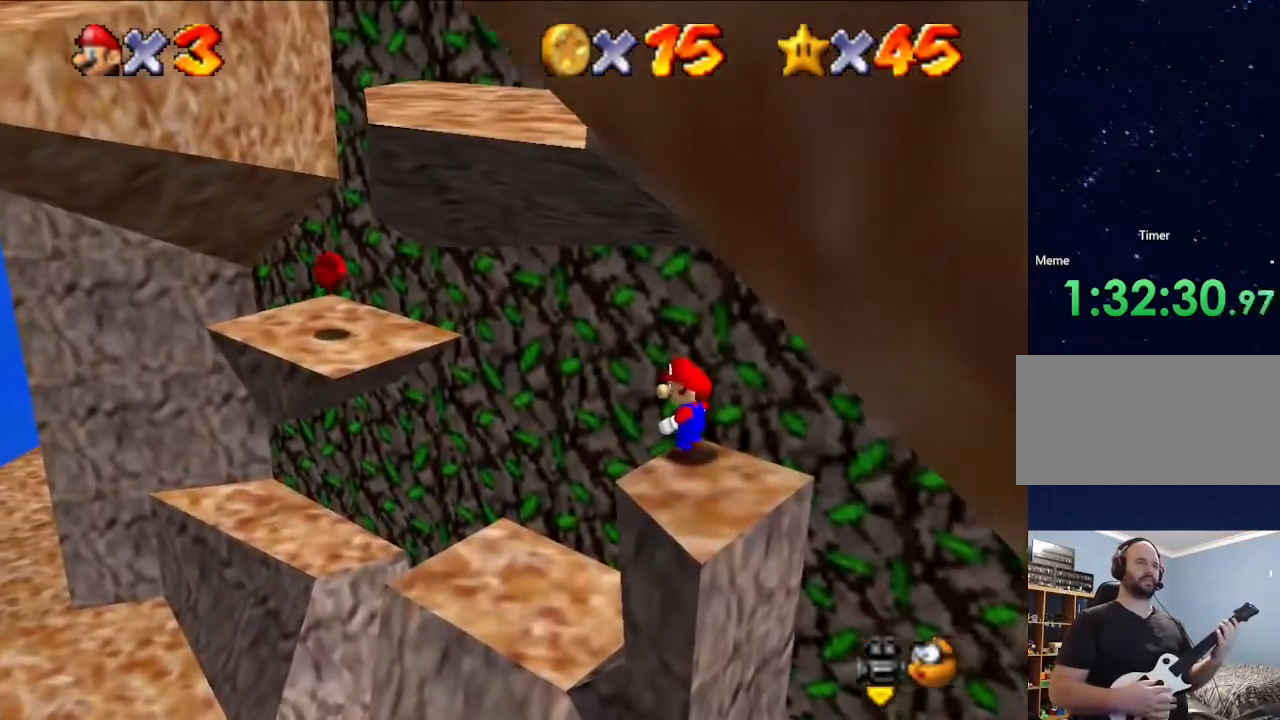
{"buttons": [], "left_stick": "center", "events": []}
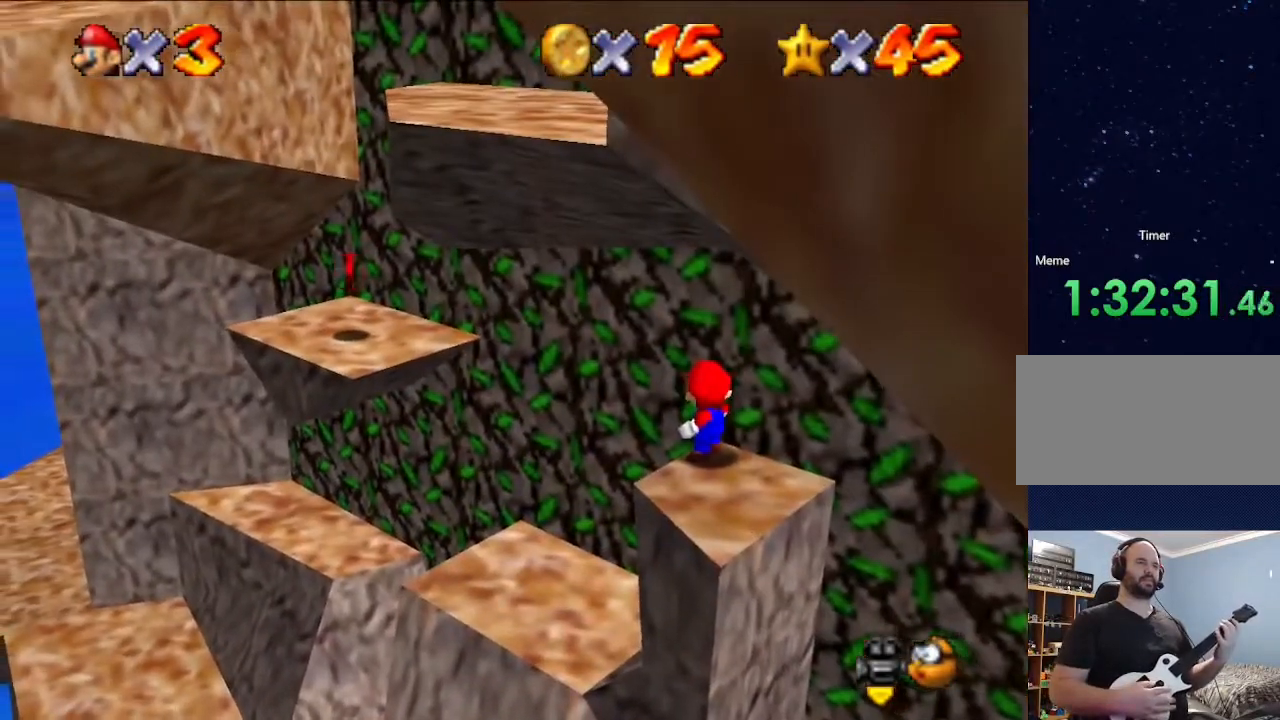
{"buttons": [], "left_stick": "center", "events": [[100, "left_stick", "left"], [400, "left_stick", "center"]]}
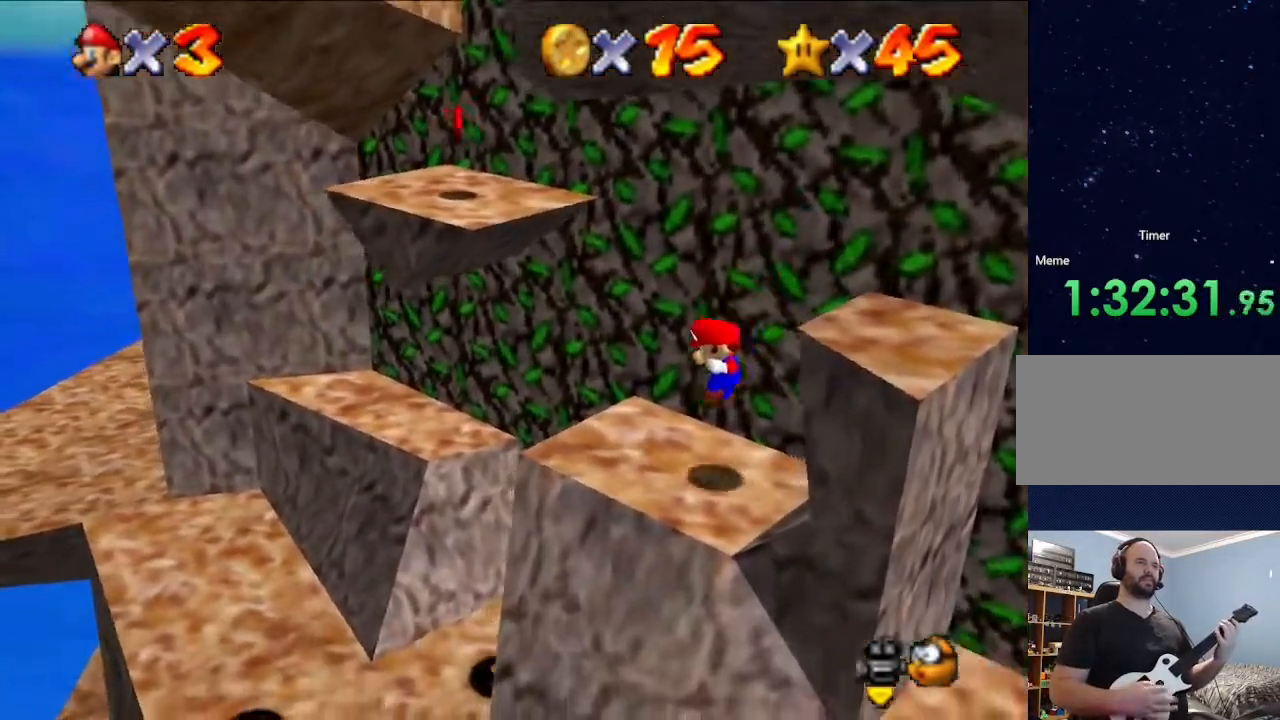
{"buttons": [], "left_stick": "center", "events": []}
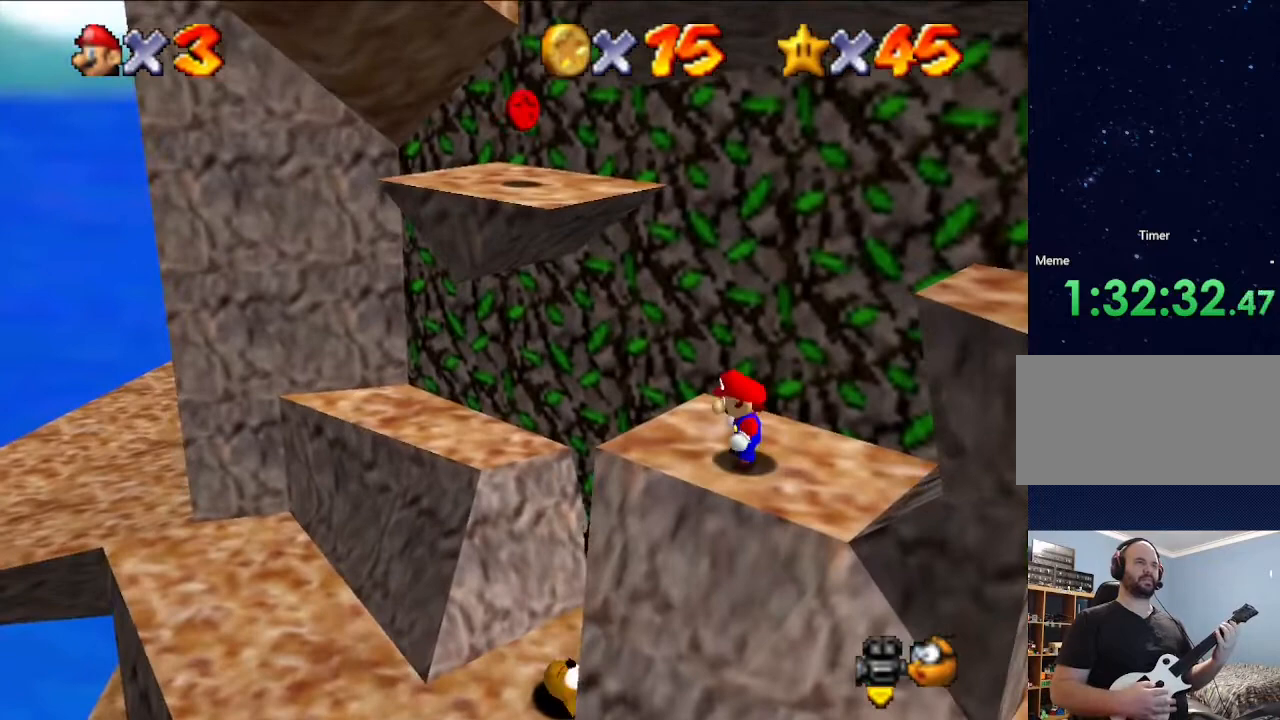
{"buttons": ["A"], "left_stick": "up", "events": [[267, "A", "down"], [300, "left_stick", "up"]]}
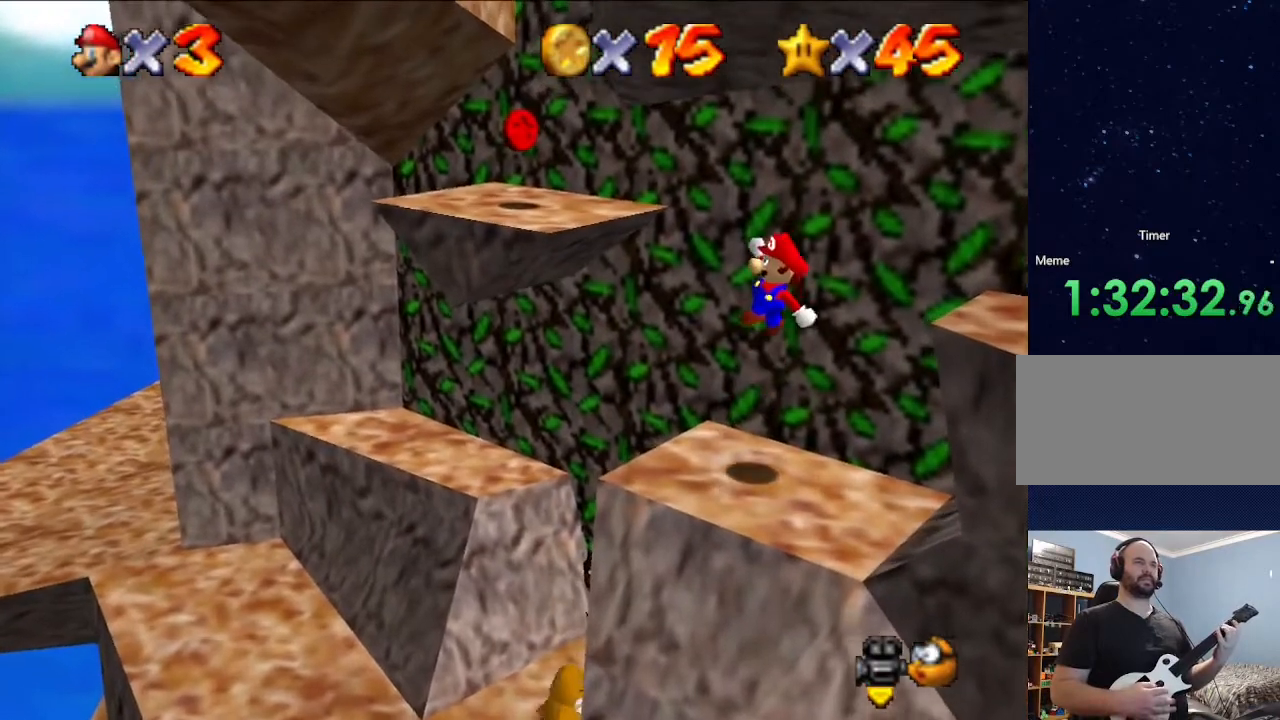
{"buttons": ["A"], "left_stick": "up", "events": [[33, "A", "up"], [33, "left_stick", "center"], [167, "left_stick", "up"], [333, "A", "down"]]}
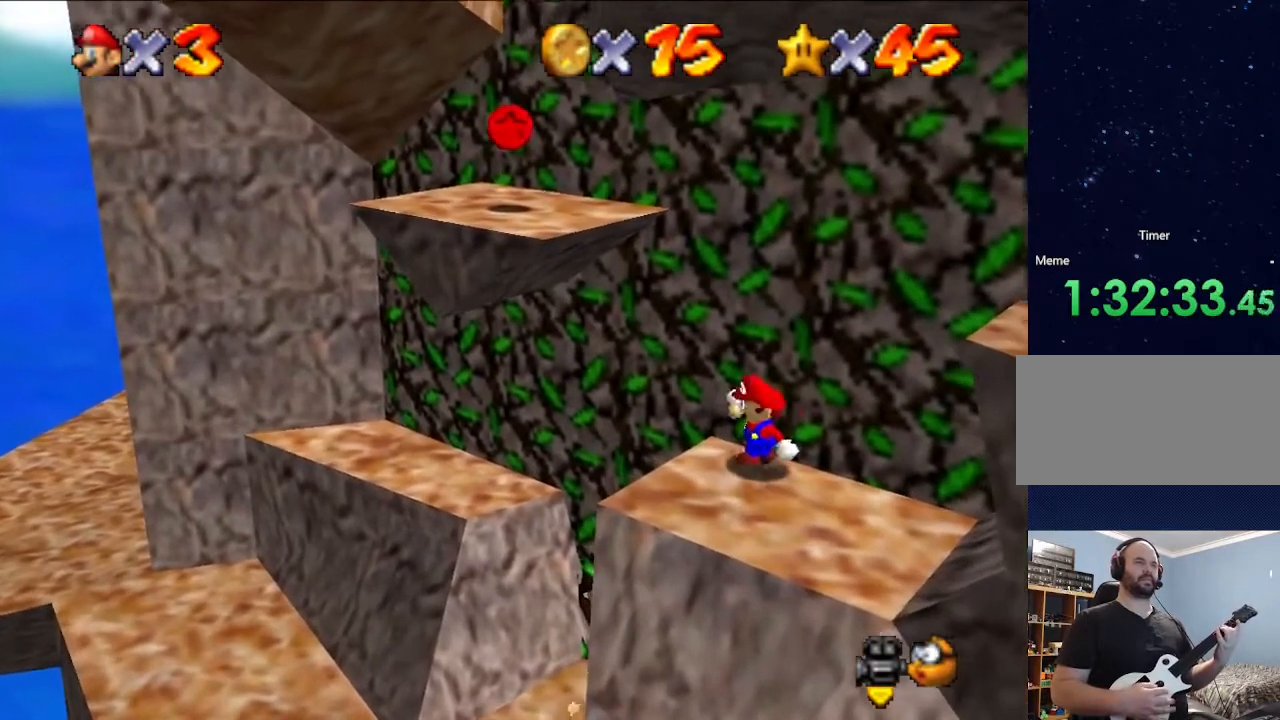
{"buttons": ["A"], "left_stick": "up-left", "events": [[133, "left_stick", "up-left"]]}
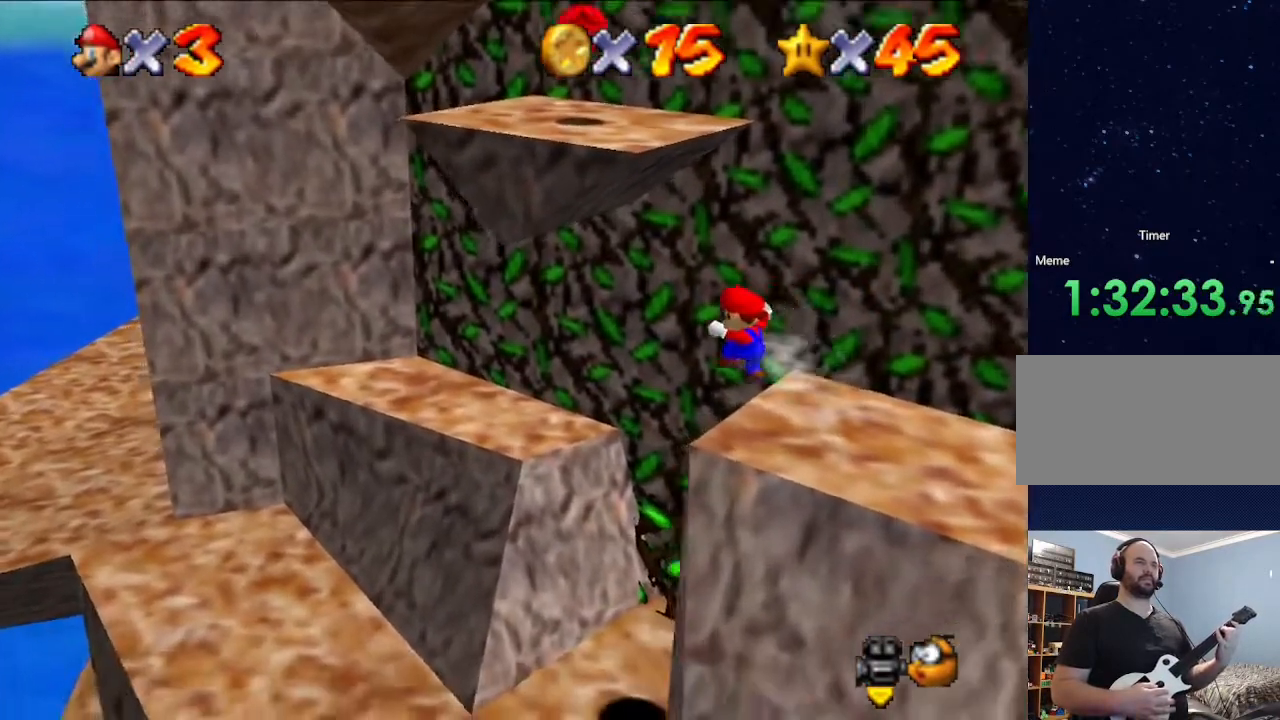
{"buttons": [], "left_stick": "center", "events": [[67, "A", "up"], [67, "left_stick", "center"]]}
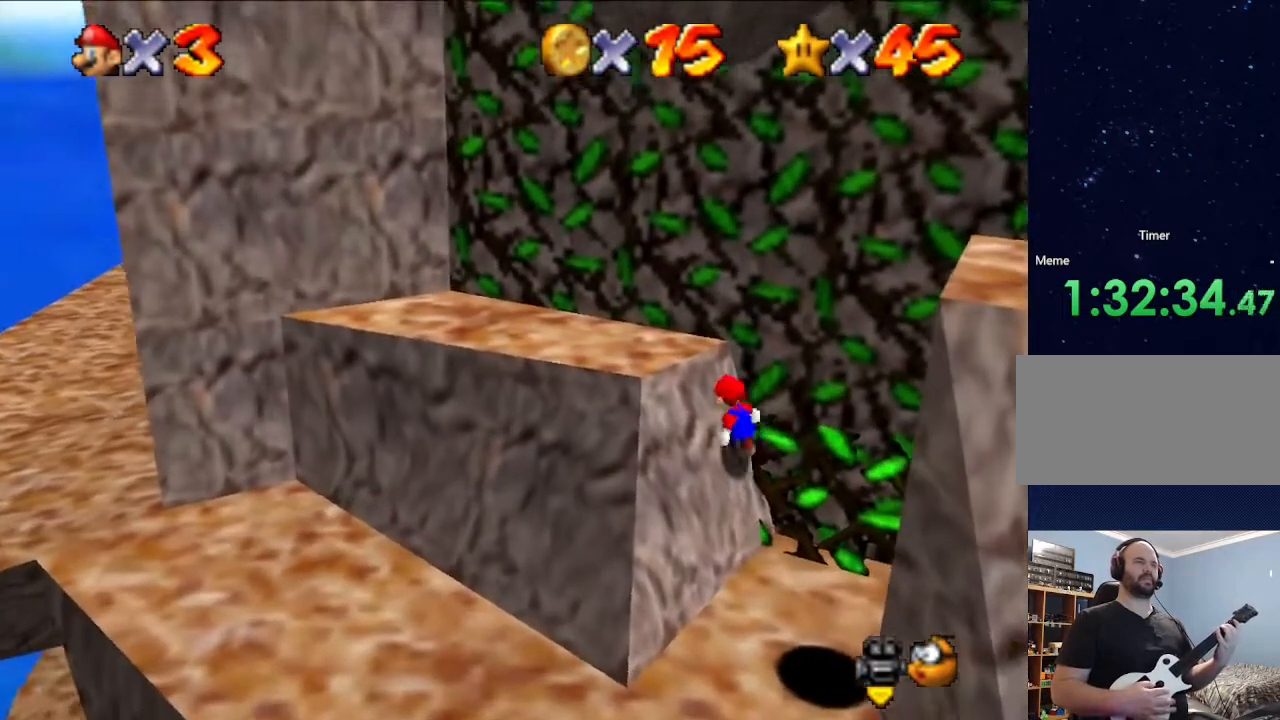
{"buttons": [], "left_stick": "center", "events": []}
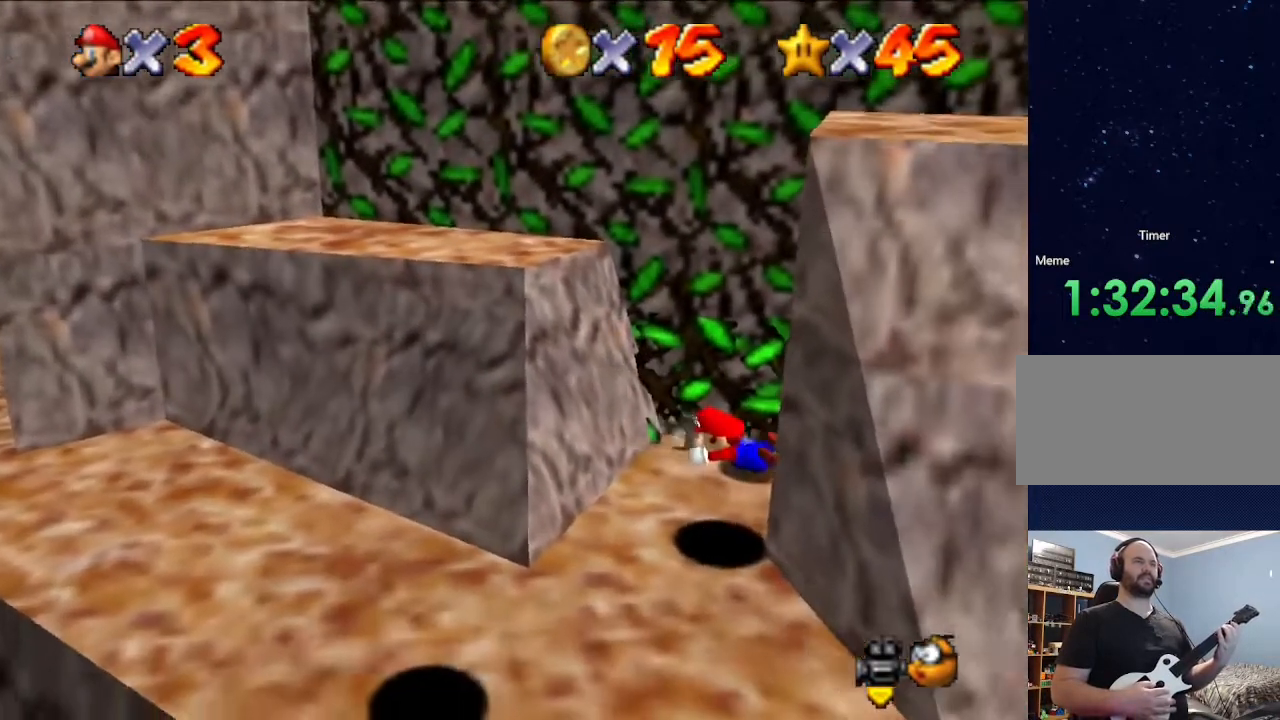
{"buttons": [], "left_stick": "center", "events": [[67, "A", "down"], [267, "A", "up"]]}
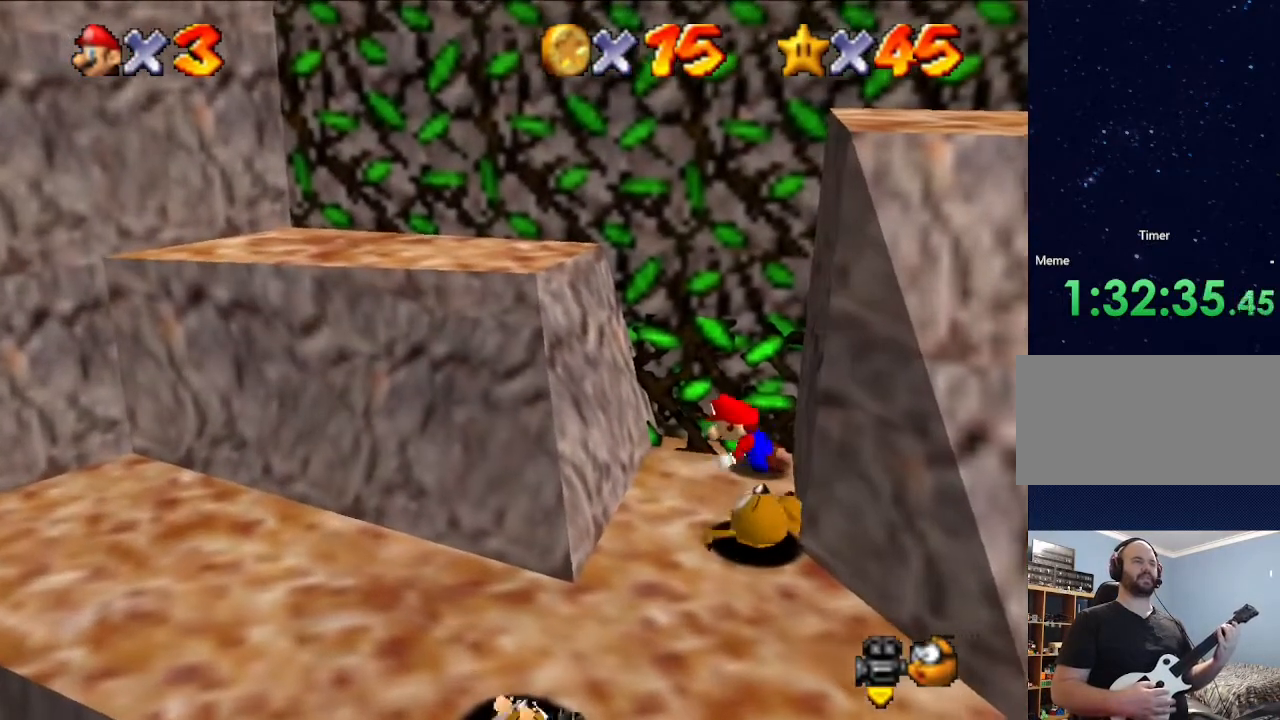
{"buttons": ["Z"], "left_stick": "center", "events": [[267, "Z", "down"]]}
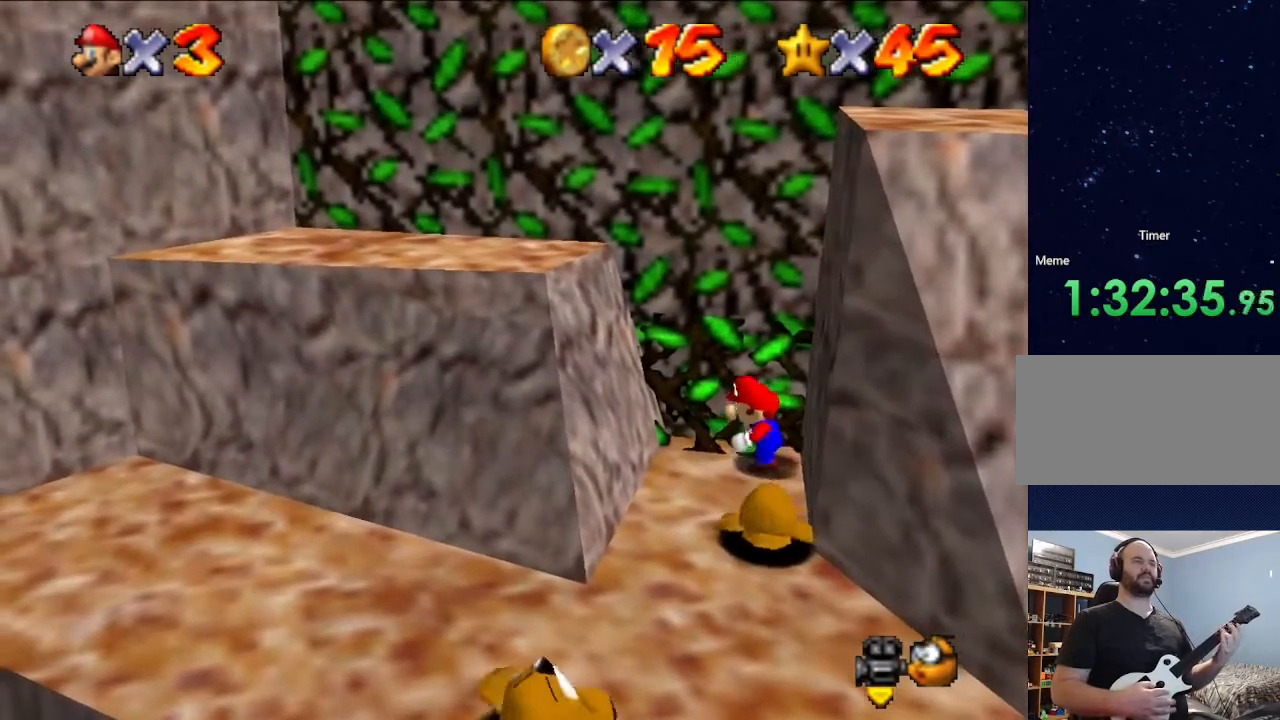
{"buttons": ["Z"], "left_stick": "center", "events": [[367, "A", "down"], [500, "A", "up"]]}
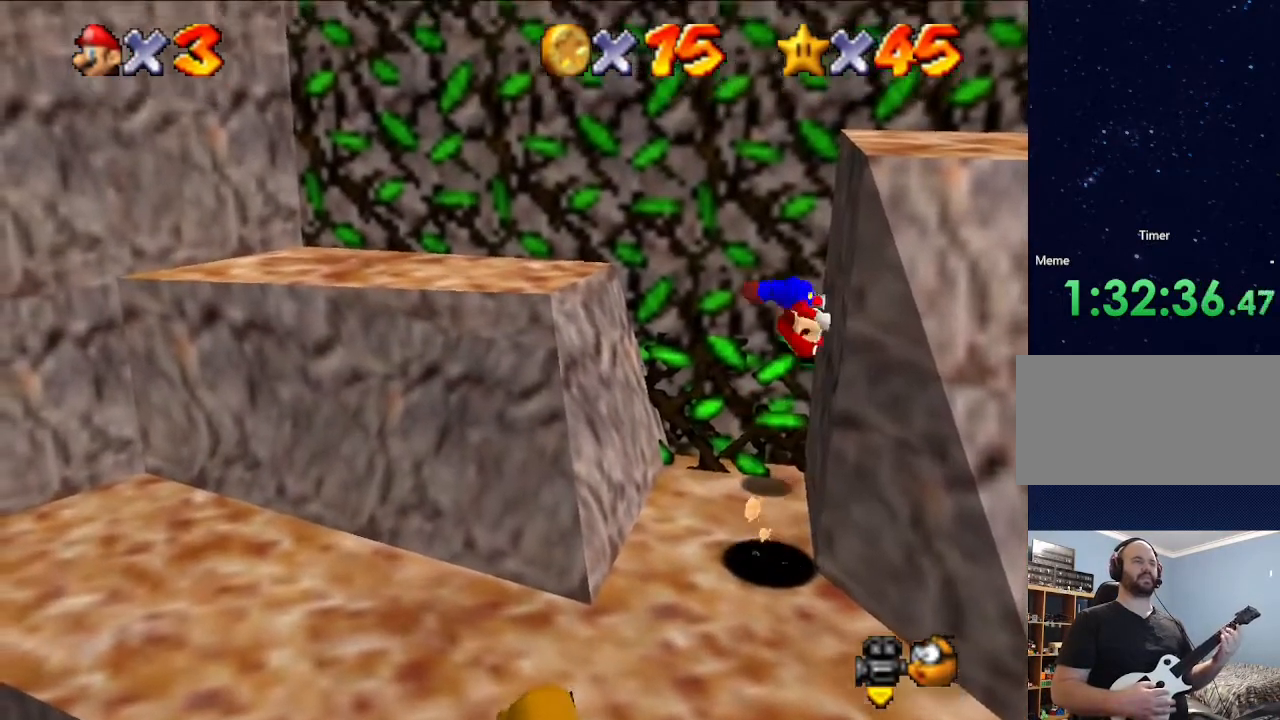
{"buttons": ["Z"], "left_stick": "center", "events": [[100, "A", "down"], [200, "A", "up"]]}
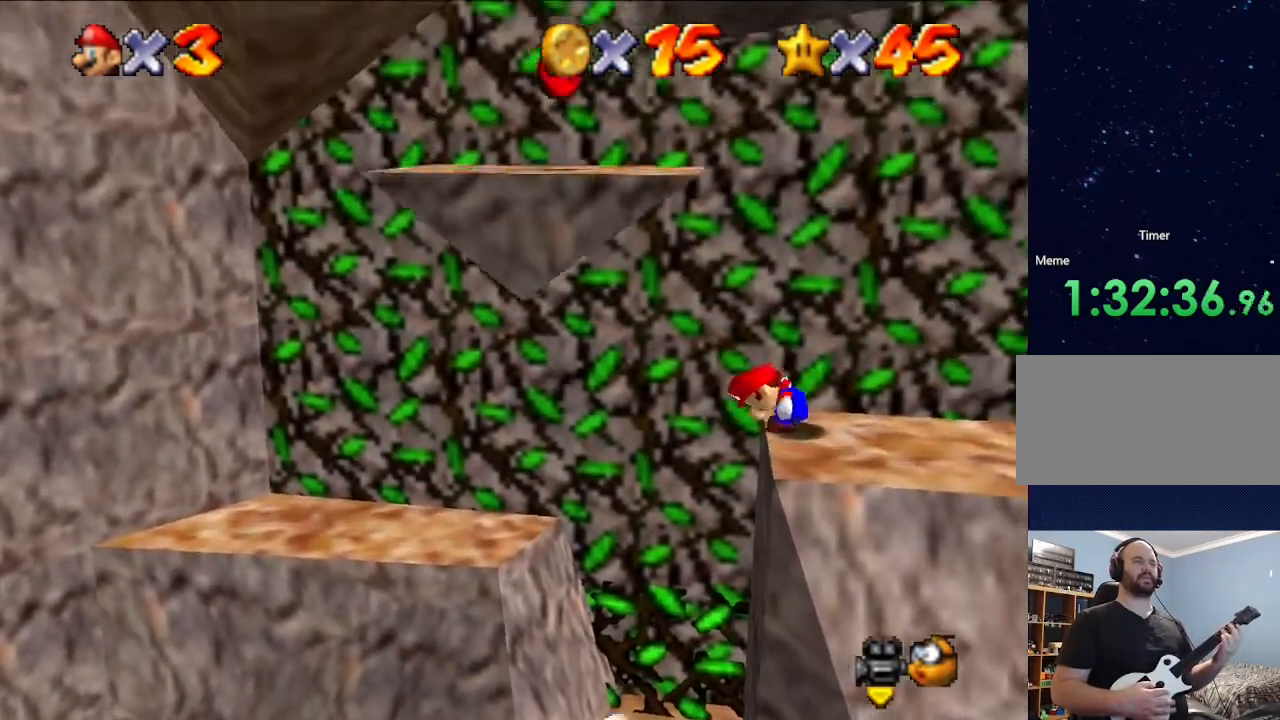
{"buttons": [], "left_stick": "center", "events": [[133, "Z", "up"]]}
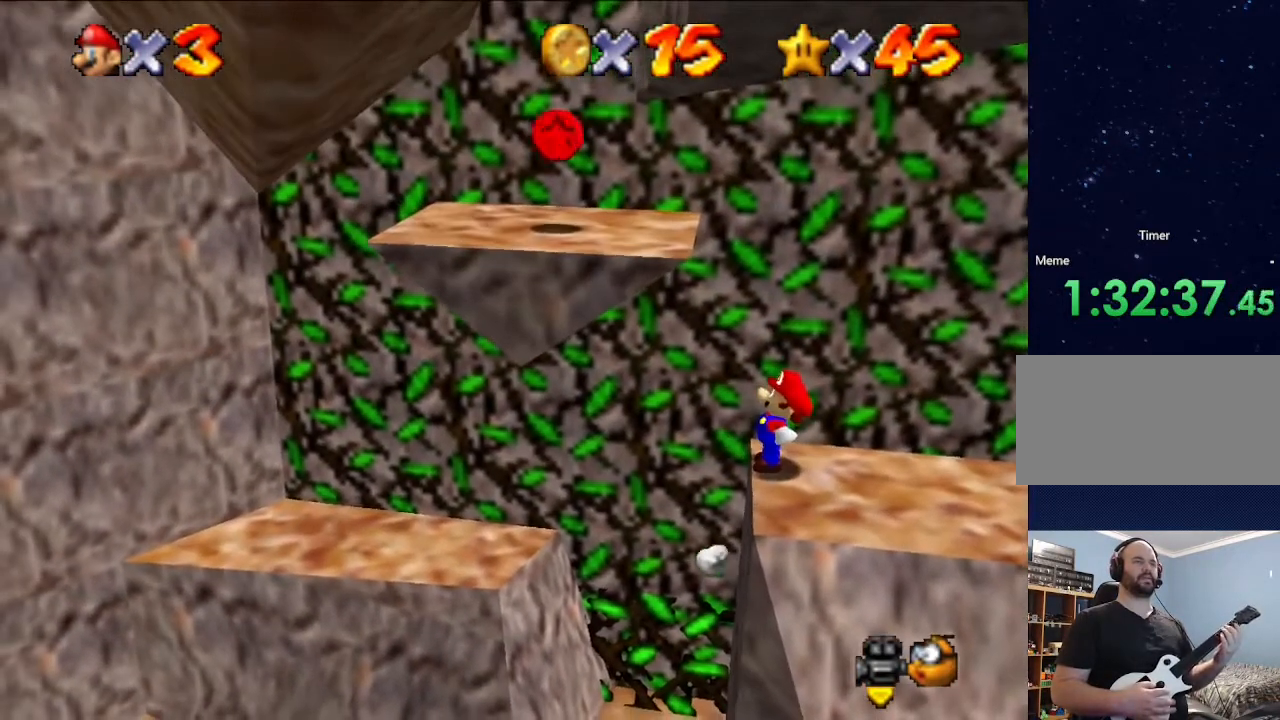
{"buttons": [], "left_stick": "center", "events": []}